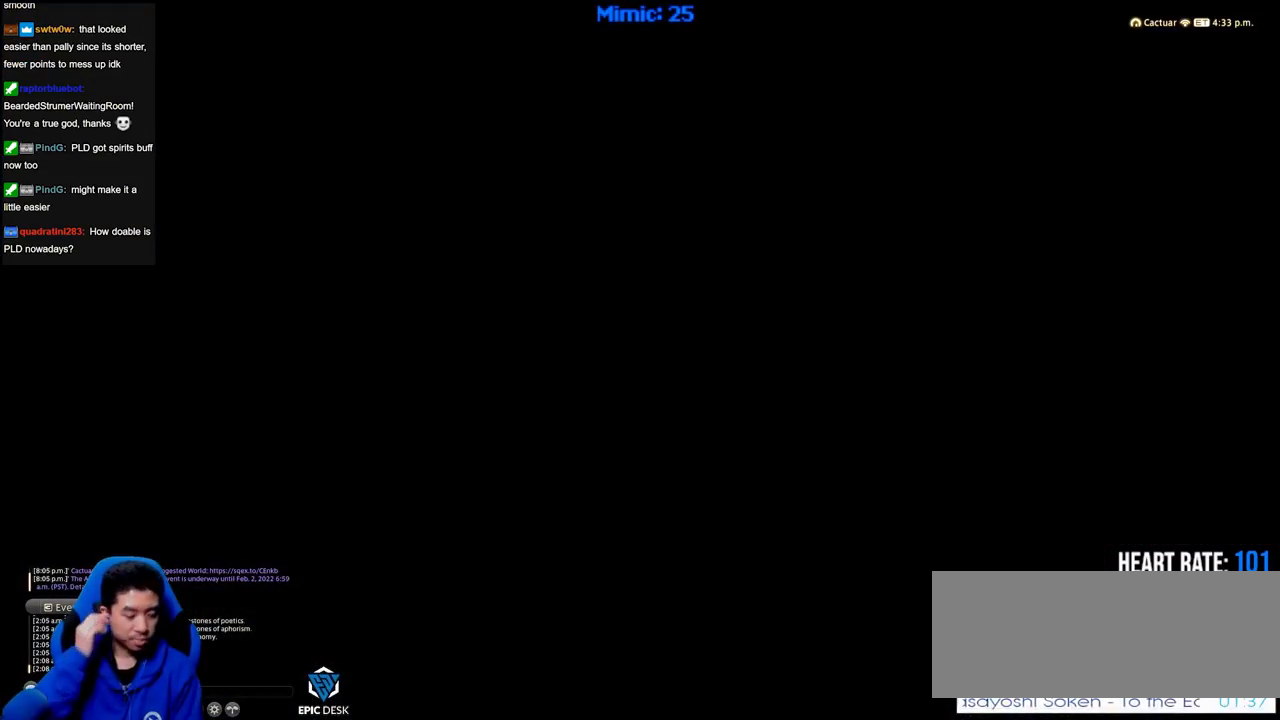
Gameplay with keyboard; each line is a JSON object with the keys held at the frame after it. "events" lists presses ("down") and releases ("up") of ".", "/", "0", "1", "2", "3", "4", "5", "6", "7", "8", "9", "a", "alt_l", "alt_r", "b", "backslash", "backspace", "c", "caps_lock", "comma", "ctrl_l", "ctrl_r", "d", "down", "e", "equals", "escape", "f", "f1", "f10", "f11", "f12", "f2", "f3", "f4", "f5", "f6", "f7", "f8", "f9", "g", "h", "i", "j", "k", "l", "lbracket", "left", "m", "minus", "n", "o", "p", "q", "quote", "r", "rbracket", "return", "right", "s", "semicolon", "shift_l", "shift_r", "space", "super", "t", "tab", "tilde", "u", "up", "v", "w", "x", "y" and "z" between this image and that frame as [ms after this image, input, new state], when the widget could be followed in between. No other keys are recorded. Mouse input is not recorded.
{"keys": [], "events": []}
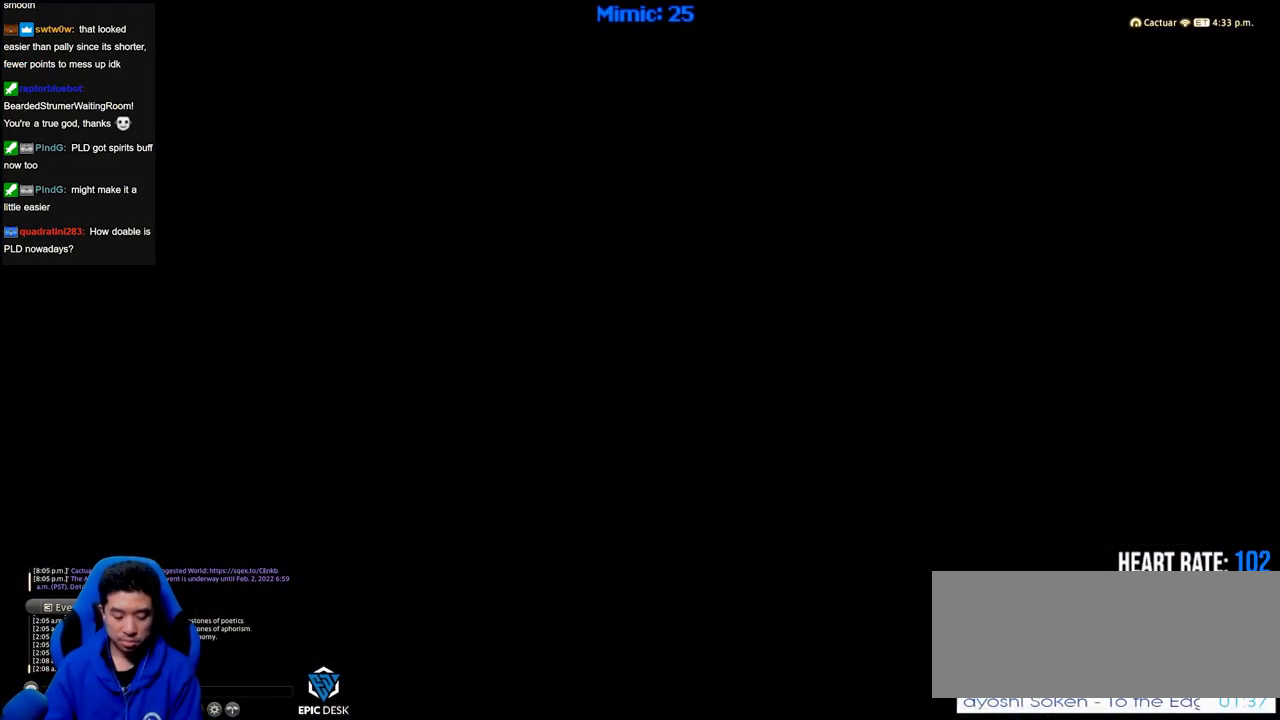
{"keys": [], "events": [[17, "ctrl_r", "down"], [301, "right", "down"], [384, "right", "up"], [434, "ctrl_r", "up"]]}
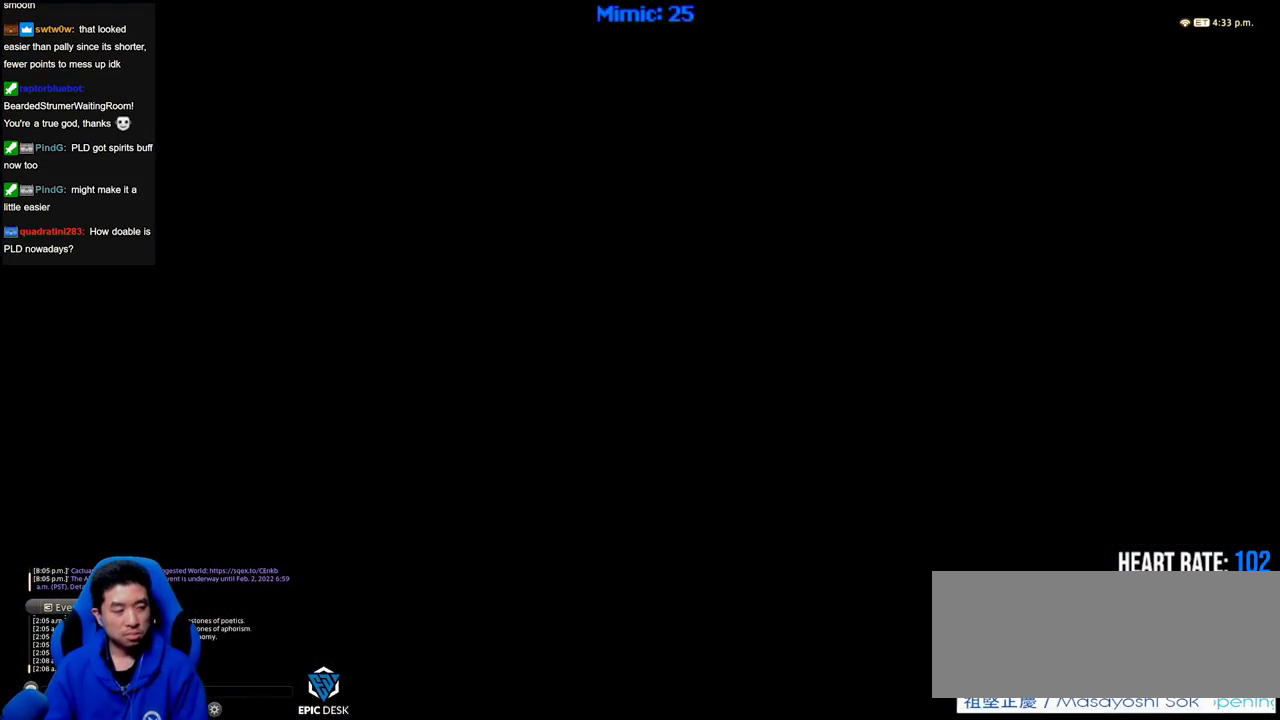
{"keys": [], "events": []}
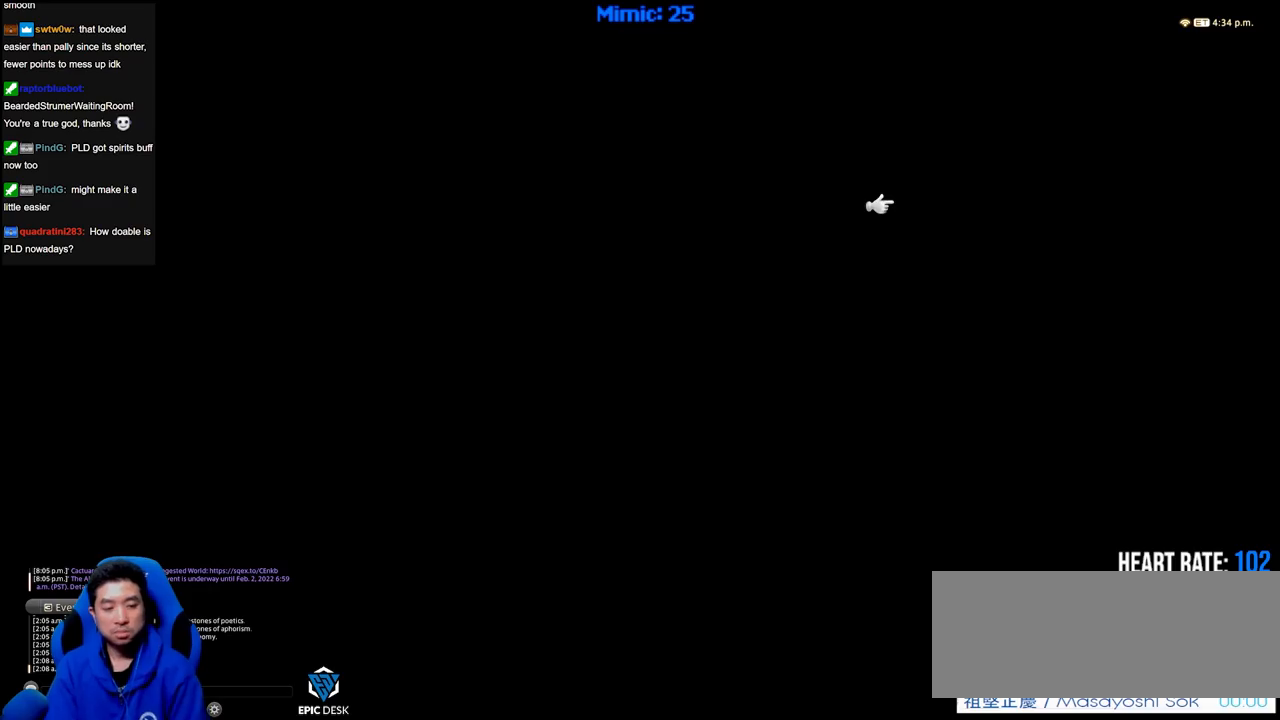
{"keys": [], "events": []}